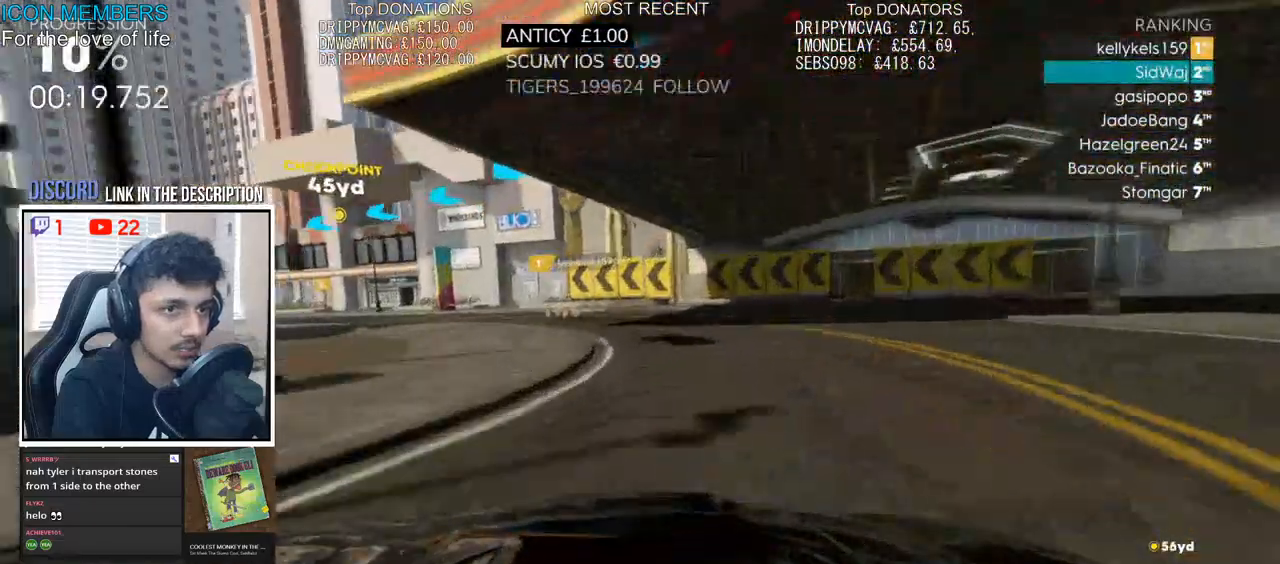
Gameplay with a controller (PlayStation layout); each line is a JSON object with the inputs held at the frame after it. "events" lists button and stick changes between this image and that frame as [ms after this image, input, new state], when the widget could be followed in between.
{"buttons": ["R2"], "left_stick": "center", "right_stick": "center", "events": [[17, "L2", "up"], [150, "R2", "down"], [317, "left_stick", "center"]]}
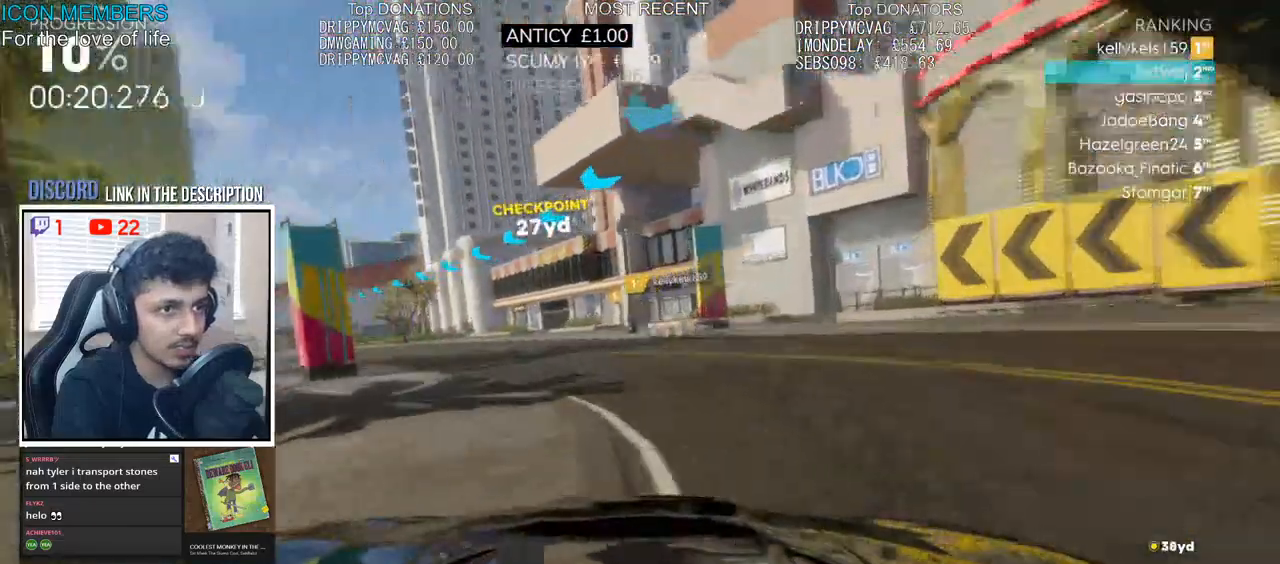
{"buttons": ["R2"], "left_stick": "up-left", "right_stick": "center", "events": [[150, "left_stick", "right"], [300, "left_stick", "up-left"]]}
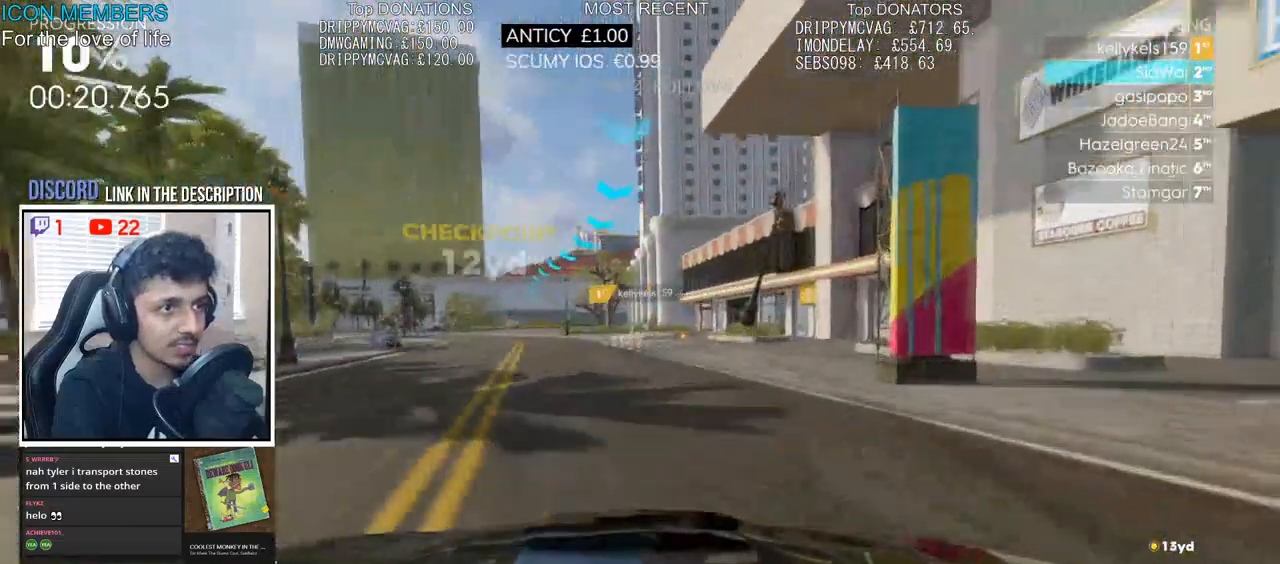
{"buttons": ["R2"], "left_stick": "left", "right_stick": "center", "events": [[100, "left_stick", "center"], [233, "left_stick", "left"]]}
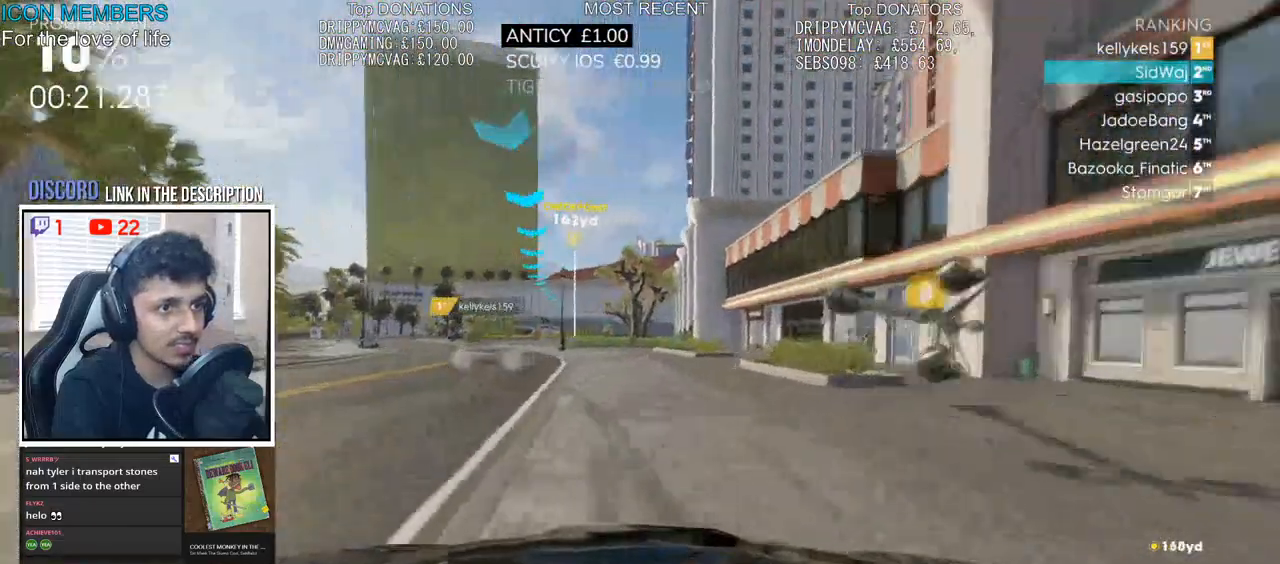
{"buttons": ["CROSS", "R2"], "left_stick": "center", "right_stick": "center", "events": [[83, "left_stick", "center"], [233, "left_stick", "left"], [333, "CROSS", "down"], [333, "left_stick", "center"]]}
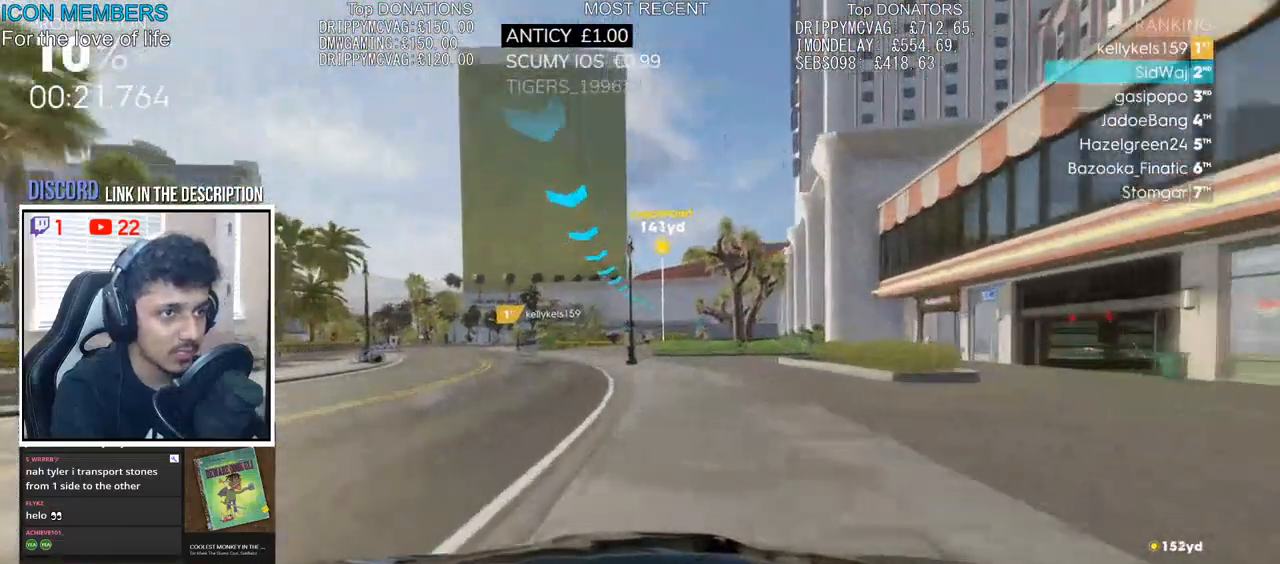
{"buttons": ["R2"], "left_stick": "center", "right_stick": "center", "events": [[333, "CROSS", "up"]]}
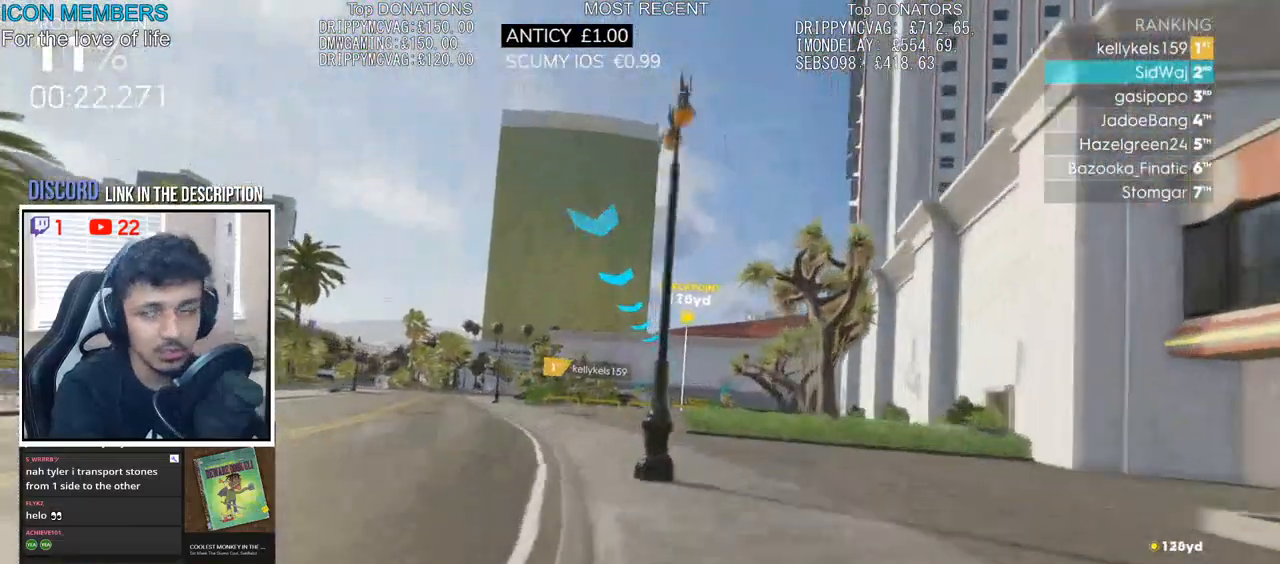
{"buttons": ["R2"], "left_stick": "center", "right_stick": "center", "events": []}
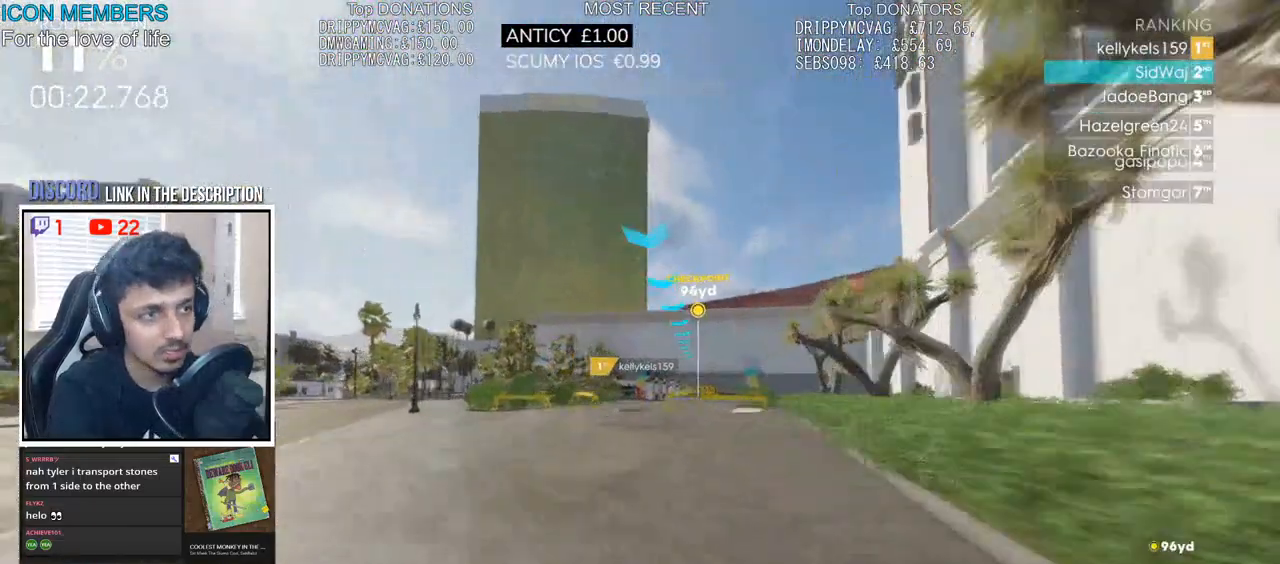
{"buttons": ["R2"], "left_stick": "center", "right_stick": "center", "events": []}
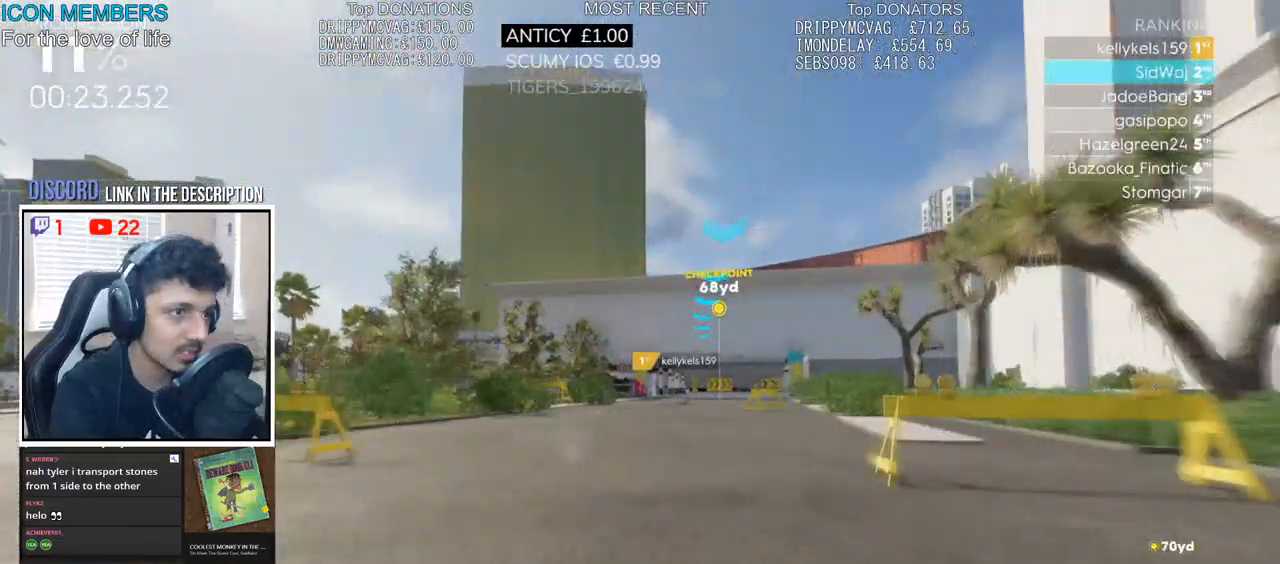
{"buttons": ["R2"], "left_stick": "right", "right_stick": "center", "events": [[283, "left_stick", "right"]]}
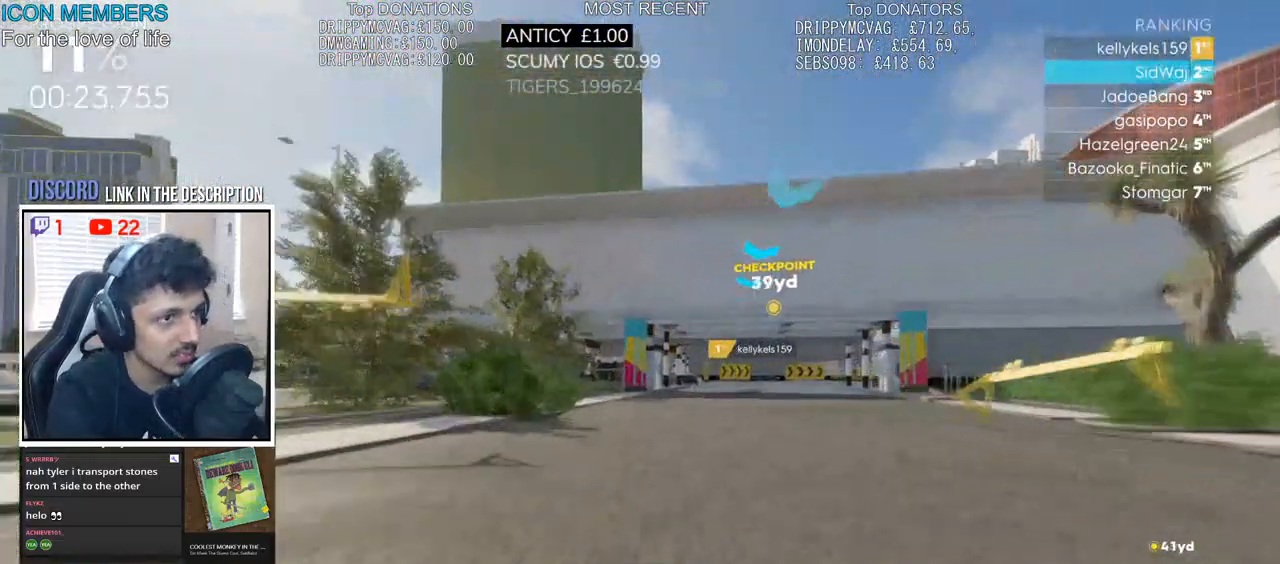
{"buttons": ["R2"], "left_stick": "right", "right_stick": "center", "events": []}
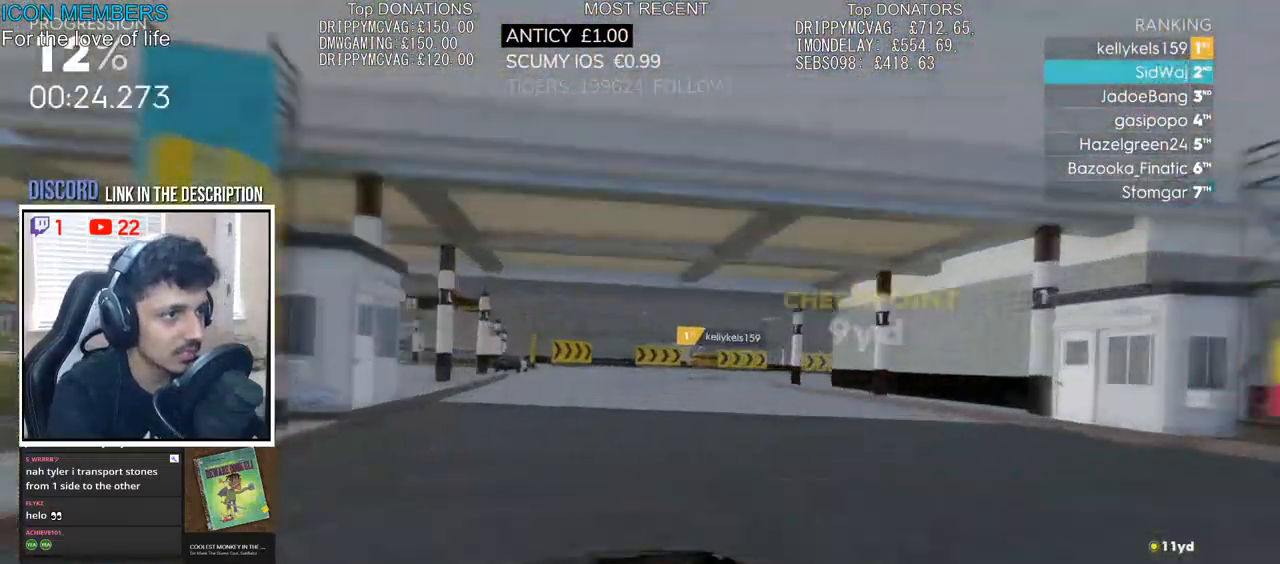
{"buttons": ["R2"], "left_stick": "right", "right_stick": "center", "events": []}
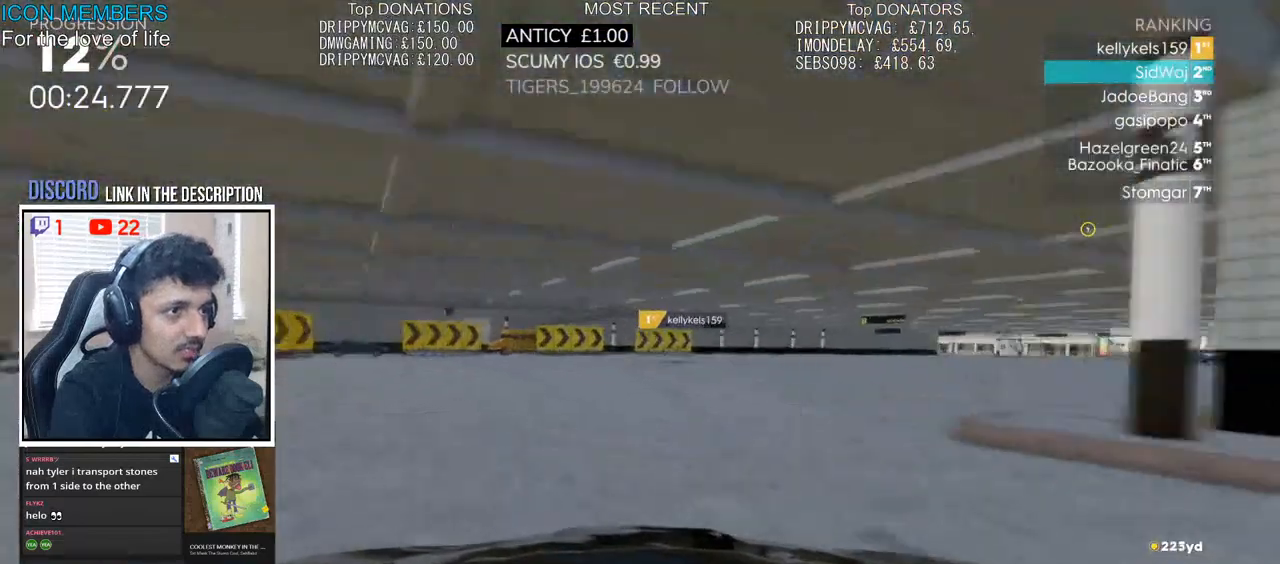
{"buttons": ["R2"], "left_stick": "right", "right_stick": "center", "events": [[83, "left_stick", "center"], [217, "left_stick", "right"], [367, "left_stick", "left"], [500, "left_stick", "right"]]}
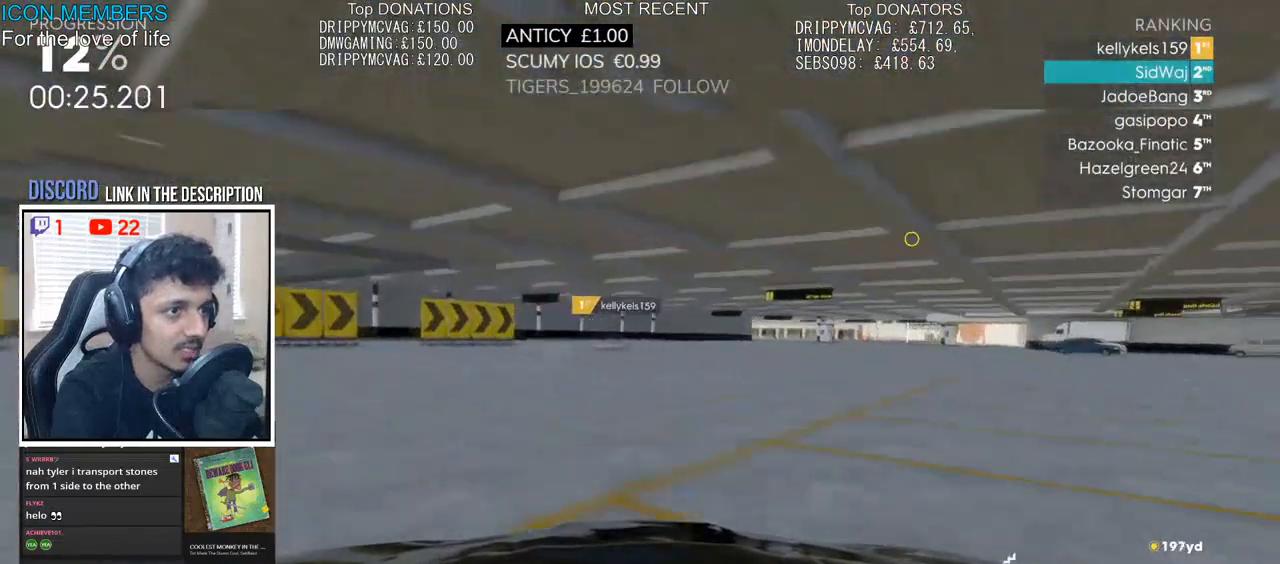
{"buttons": ["R2"], "left_stick": "left", "right_stick": "center", "events": [[317, "left_stick", "center"], [400, "left_stick", "left"]]}
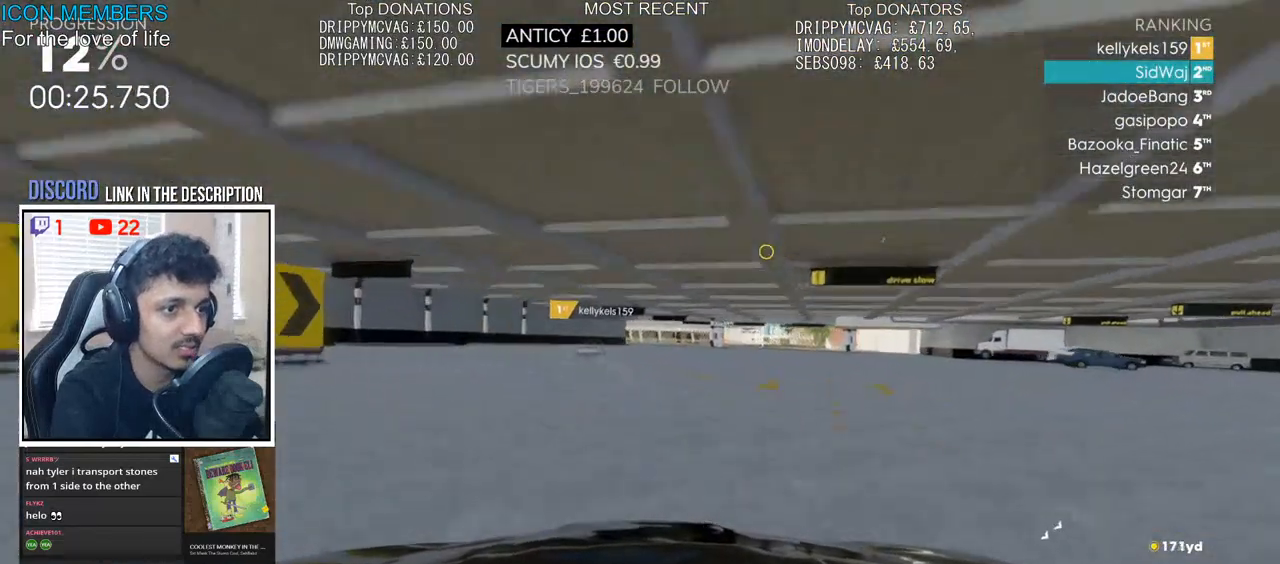
{"buttons": ["R2"], "left_stick": "right", "right_stick": "center", "events": [[50, "left_stick", "right"]]}
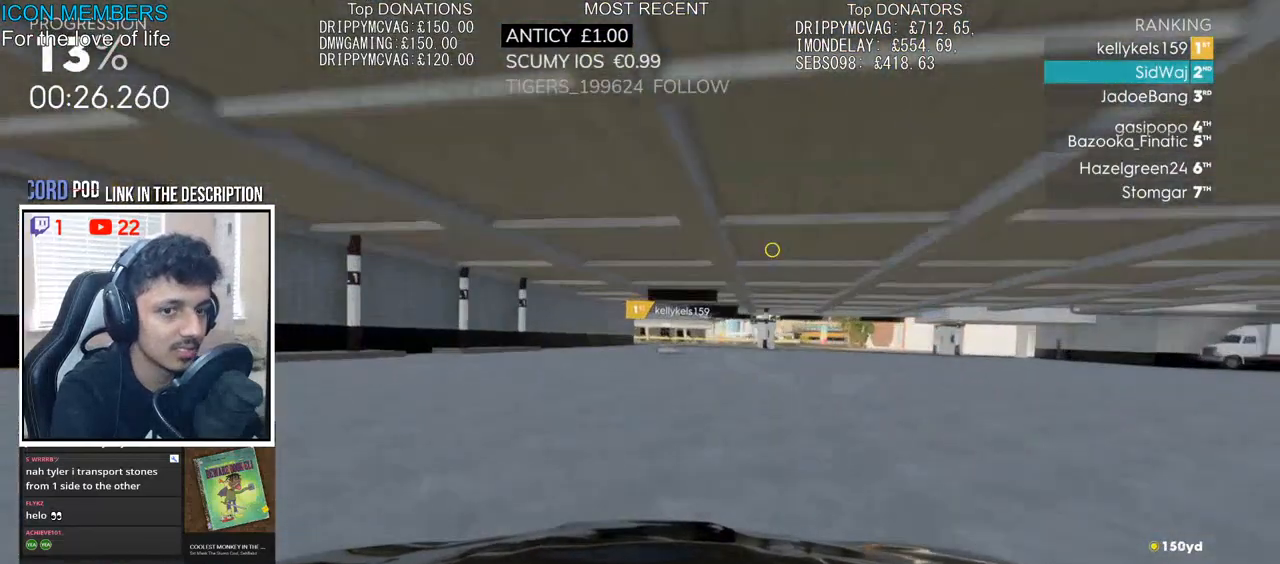
{"buttons": ["R2"], "left_stick": "right", "right_stick": "center", "events": [[350, "left_stick", "center"], [450, "left_stick", "right"]]}
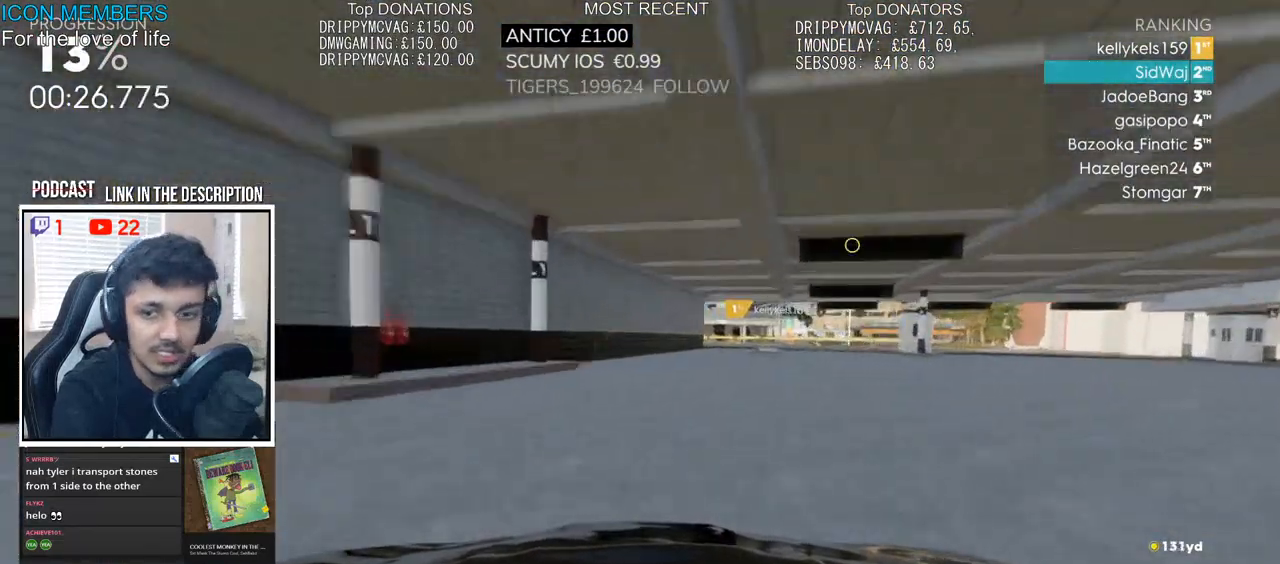
{"buttons": ["R2"], "left_stick": "center", "right_stick": "center", "events": [[483, "left_stick", "center"]]}
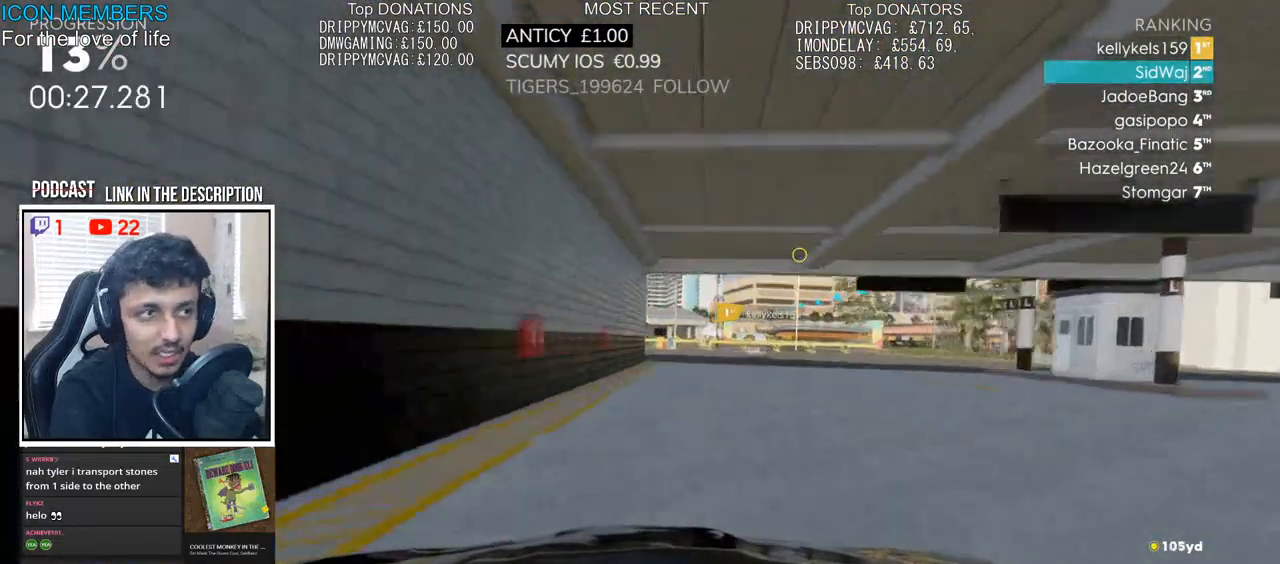
{"buttons": ["R2"], "left_stick": "right", "right_stick": "center", "events": [[400, "left_stick", "right"]]}
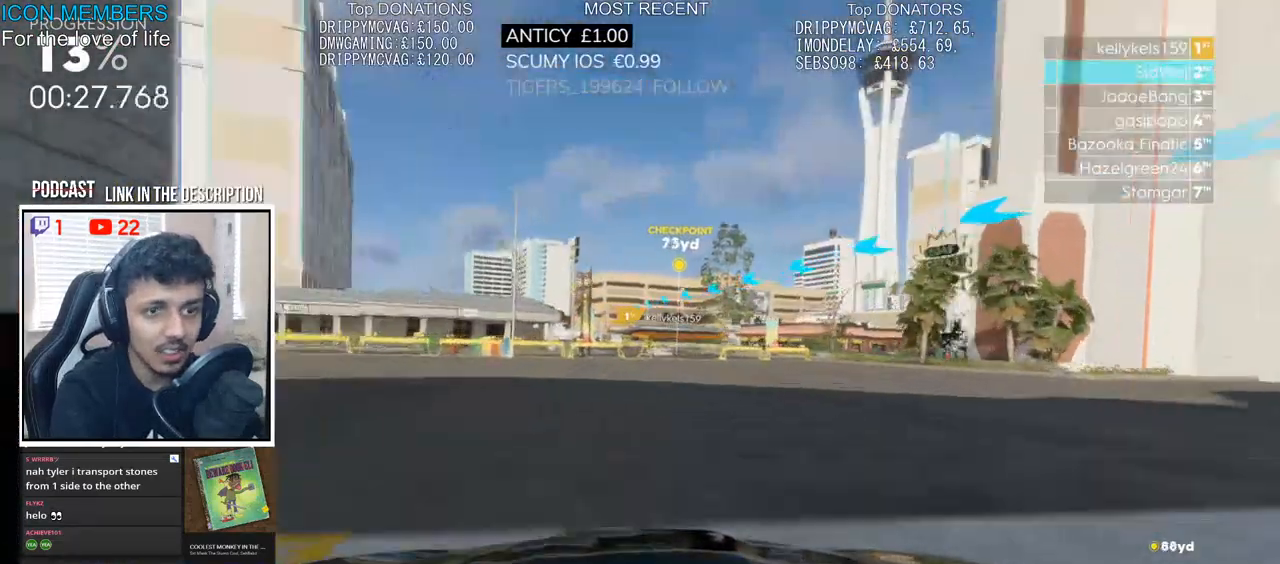
{"buttons": ["CROSS", "R2"], "left_stick": "right", "right_stick": "center", "events": [[100, "CROSS", "down"], [100, "left_stick", "center"], [267, "left_stick", "right"], [317, "left_stick", "center"], [483, "left_stick", "right"]]}
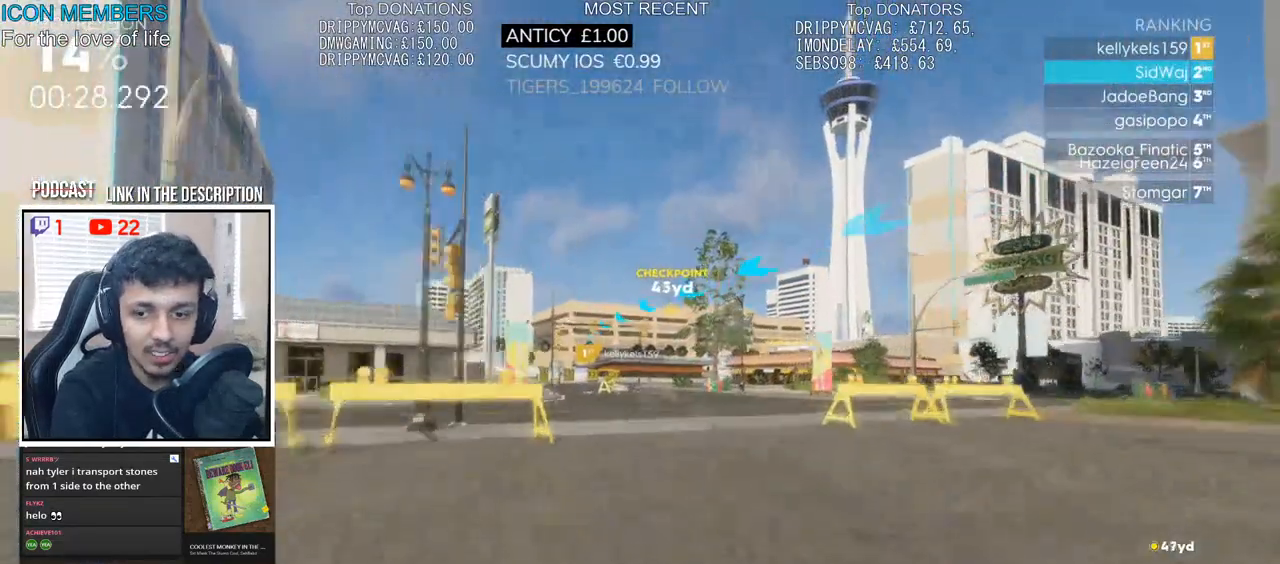
{"buttons": ["R2"], "left_stick": "right", "right_stick": "center", "events": [[83, "CROSS", "up"], [150, "left_stick", "center"], [450, "left_stick", "right"]]}
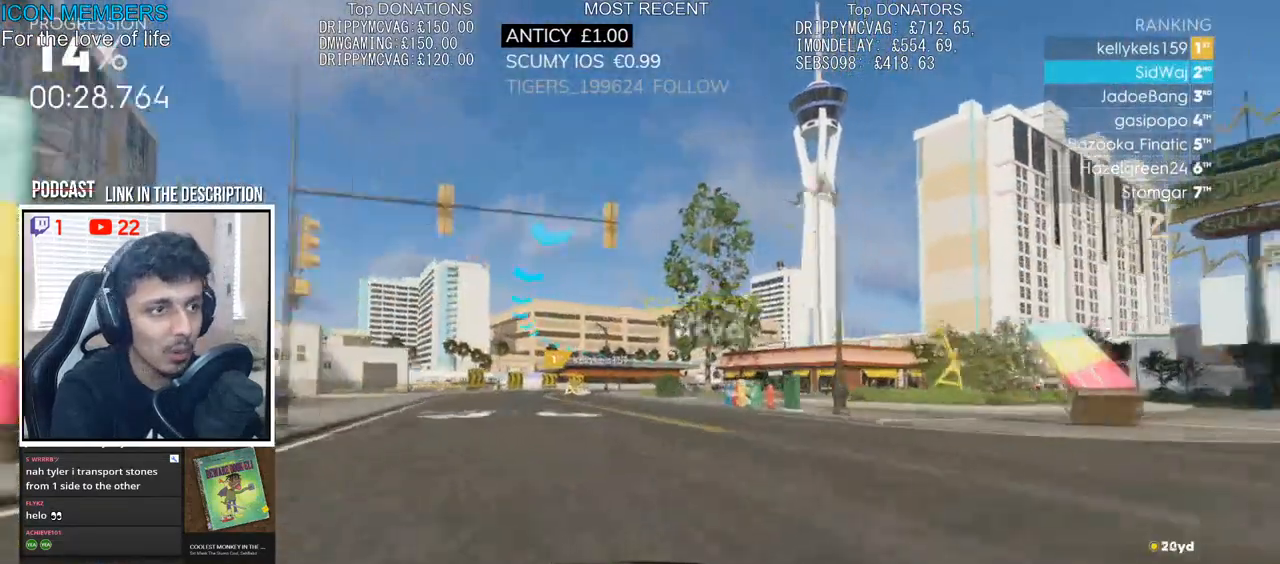
{"buttons": ["R2"], "left_stick": "center", "right_stick": "center", "events": [[100, "left_stick", "center"]]}
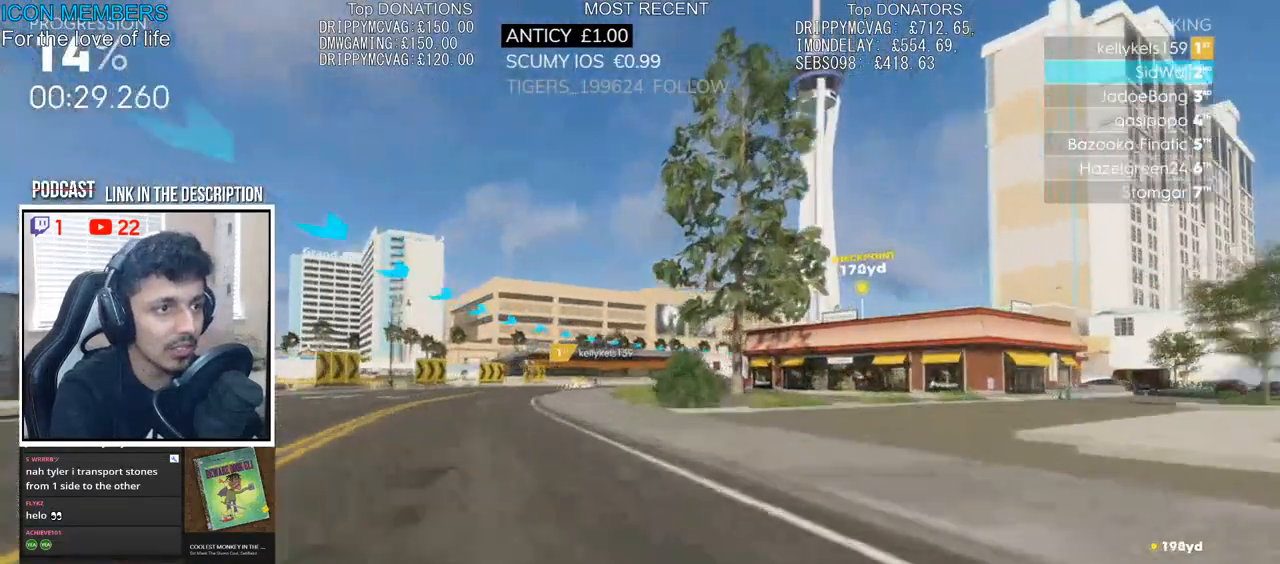
{"buttons": [], "left_stick": "right", "right_stick": "center", "events": [[167, "left_stick", "right"], [350, "R2", "up"], [367, "L2", "down"], [433, "L2", "up"]]}
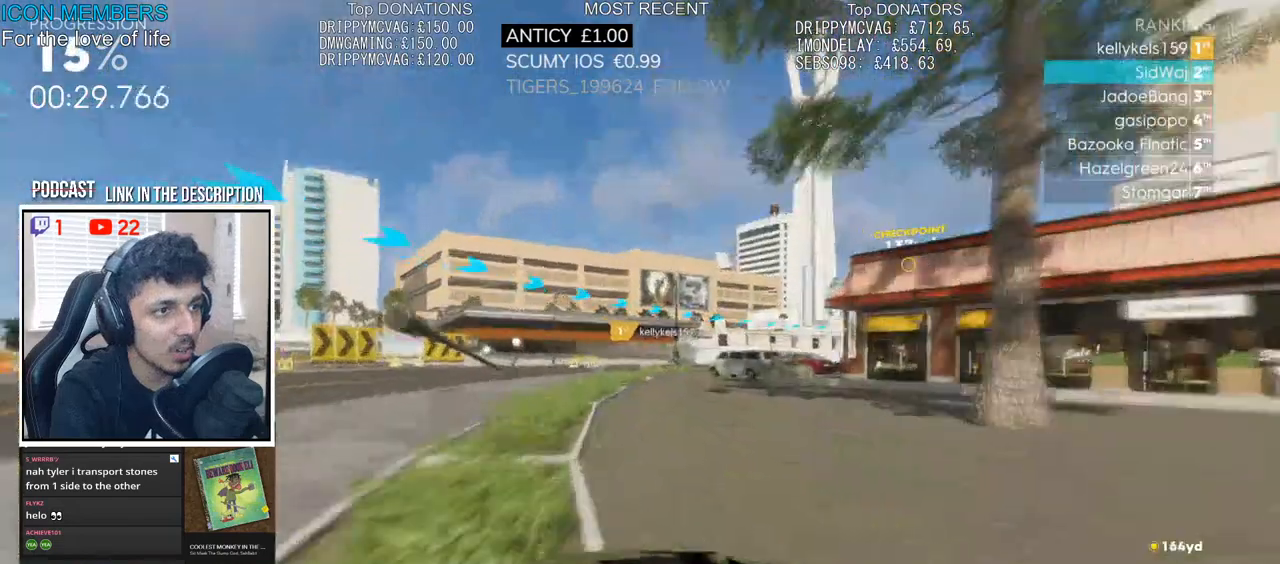
{"buttons": ["R2"], "left_stick": "center", "right_stick": "center", "events": [[100, "R2", "down"], [267, "left_stick", "center"]]}
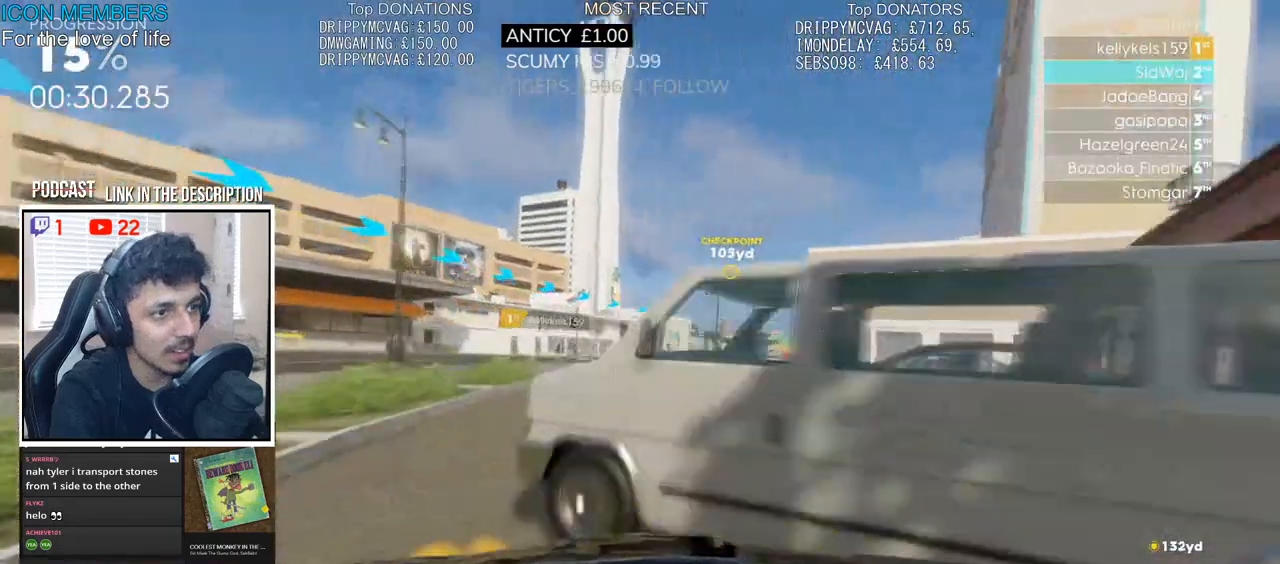
{"buttons": ["R2"], "left_stick": "right", "right_stick": "center", "events": [[17, "left_stick", "right"], [233, "left_stick", "center"], [333, "left_stick", "right"]]}
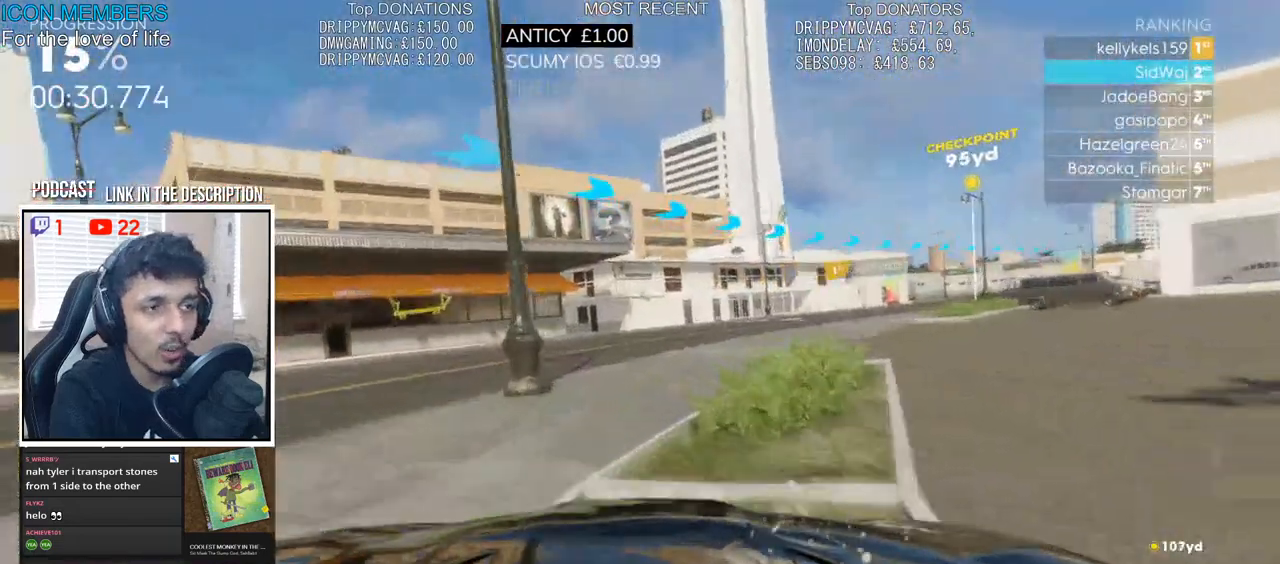
{"buttons": ["R2"], "left_stick": "left", "right_stick": "center", "events": [[267, "left_stick", "center"], [400, "left_stick", "left"]]}
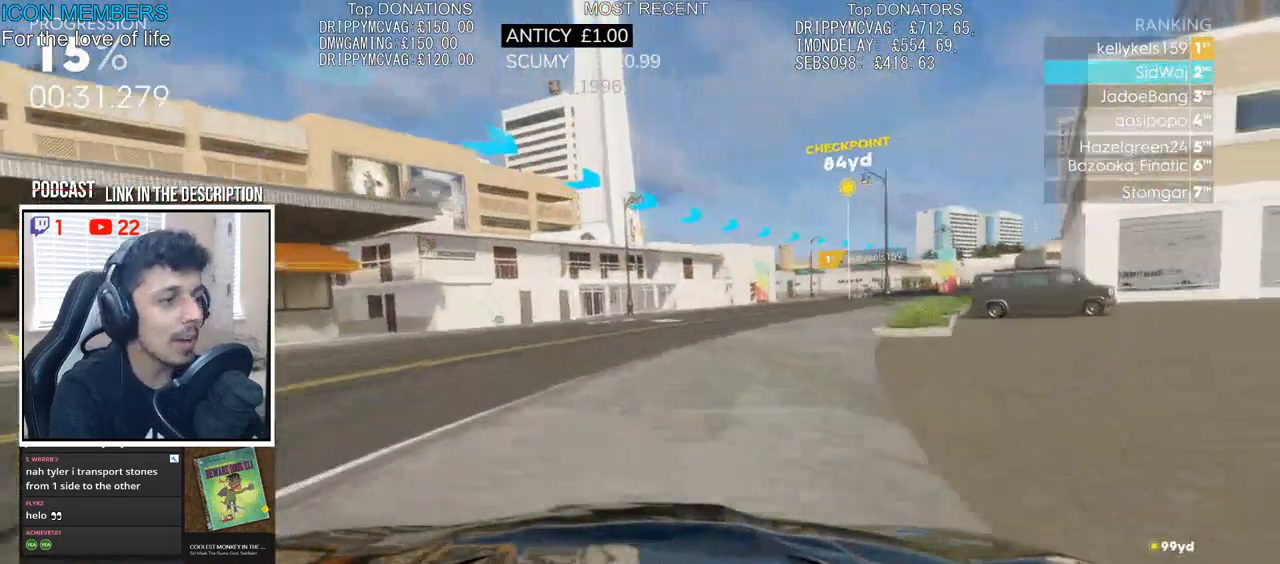
{"buttons": ["R2"], "left_stick": "right", "right_stick": "center", "events": [[133, "left_stick", "center"], [250, "left_stick", "right"]]}
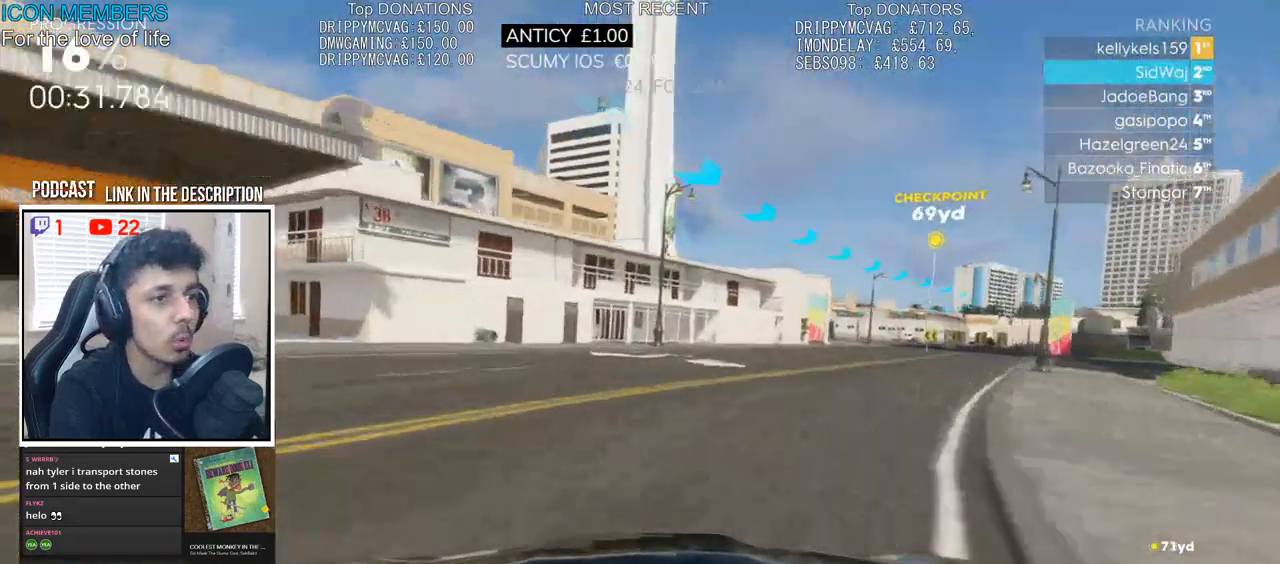
{"buttons": ["R2"], "left_stick": "right", "right_stick": "center", "events": [[233, "left_stick", "center"], [450, "left_stick", "right"]]}
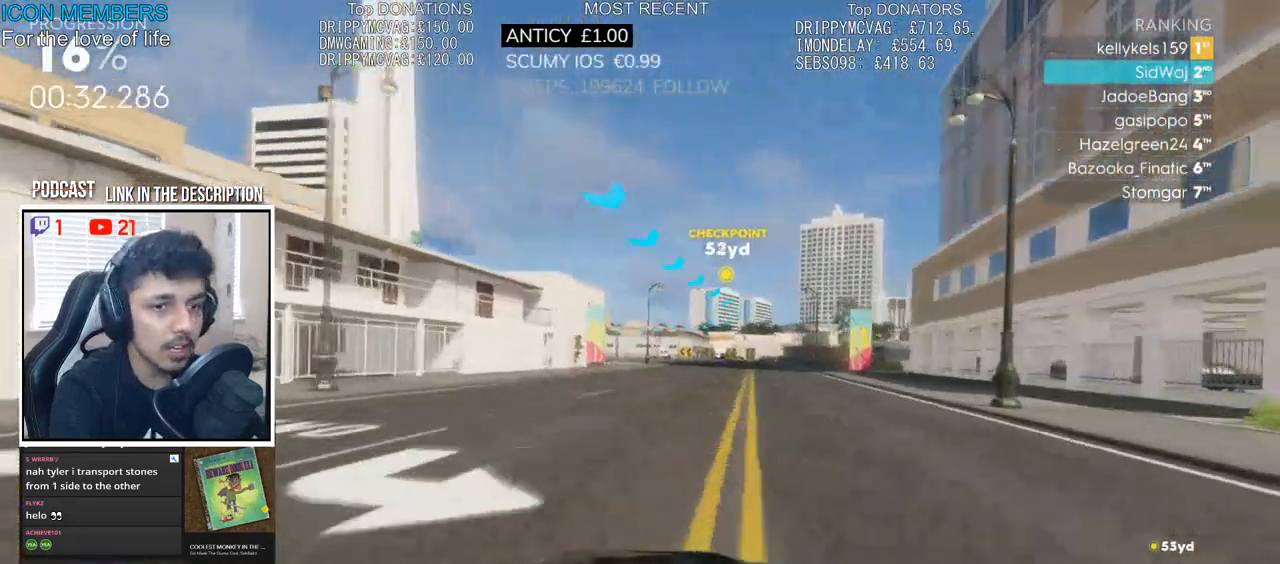
{"buttons": ["CROSS", "R2"], "left_stick": "center", "right_stick": "center", "events": [[133, "left_stick", "center"], [417, "CROSS", "down"]]}
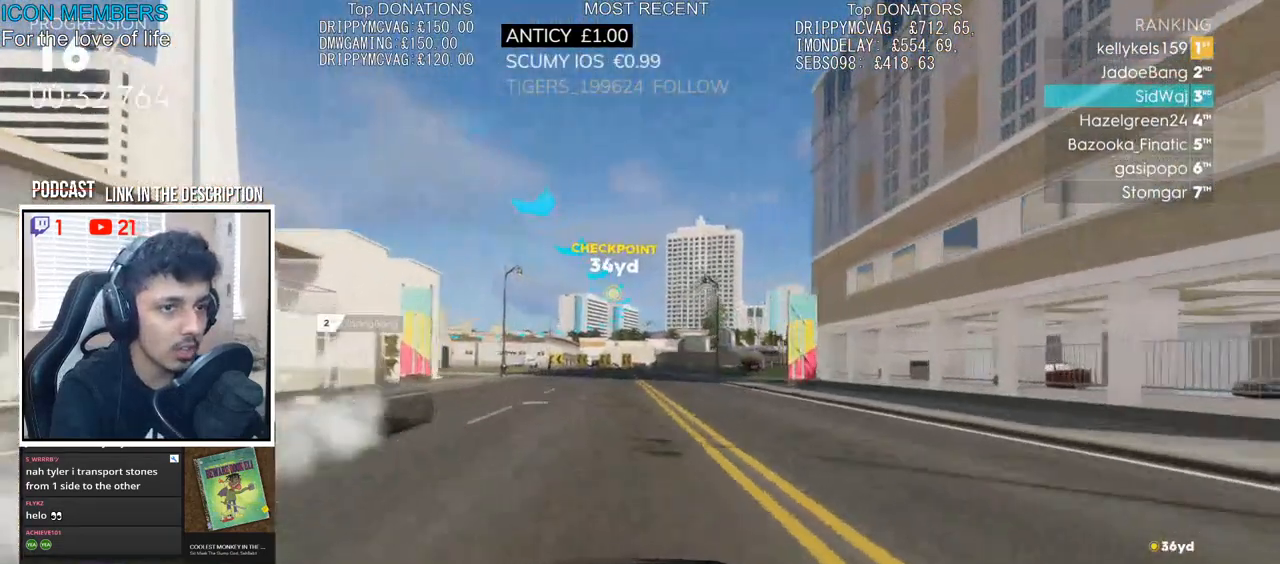
{"buttons": ["R2"], "left_stick": "center", "right_stick": "center", "events": [[217, "CROSS", "up"]]}
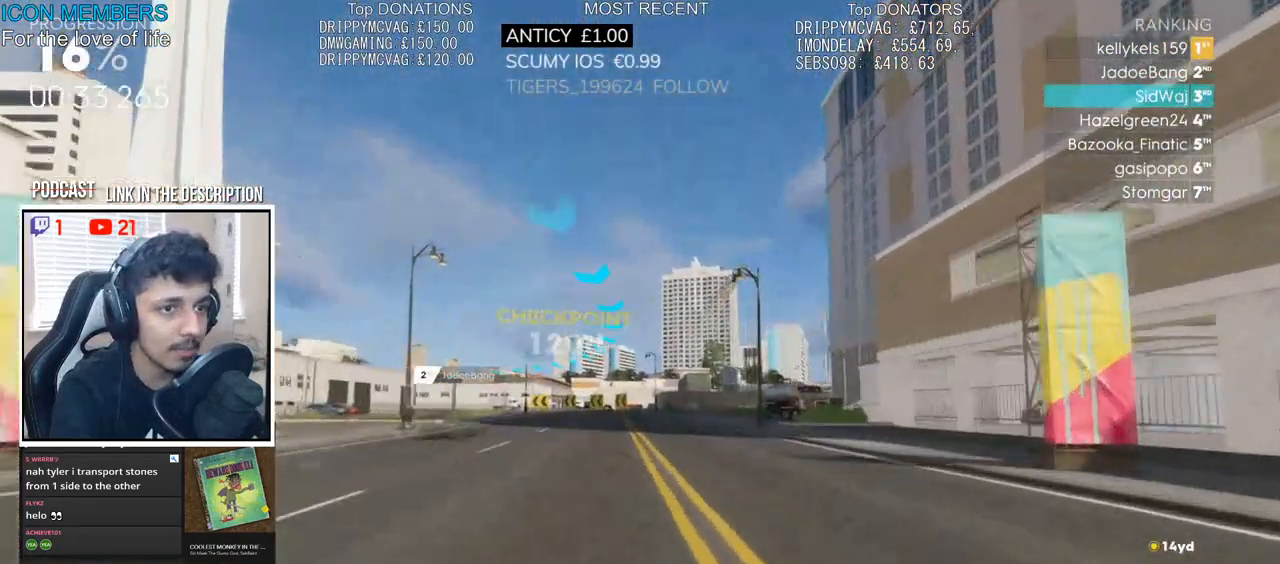
{"buttons": ["R2"], "left_stick": "left", "right_stick": "center", "events": [[383, "left_stick", "left"]]}
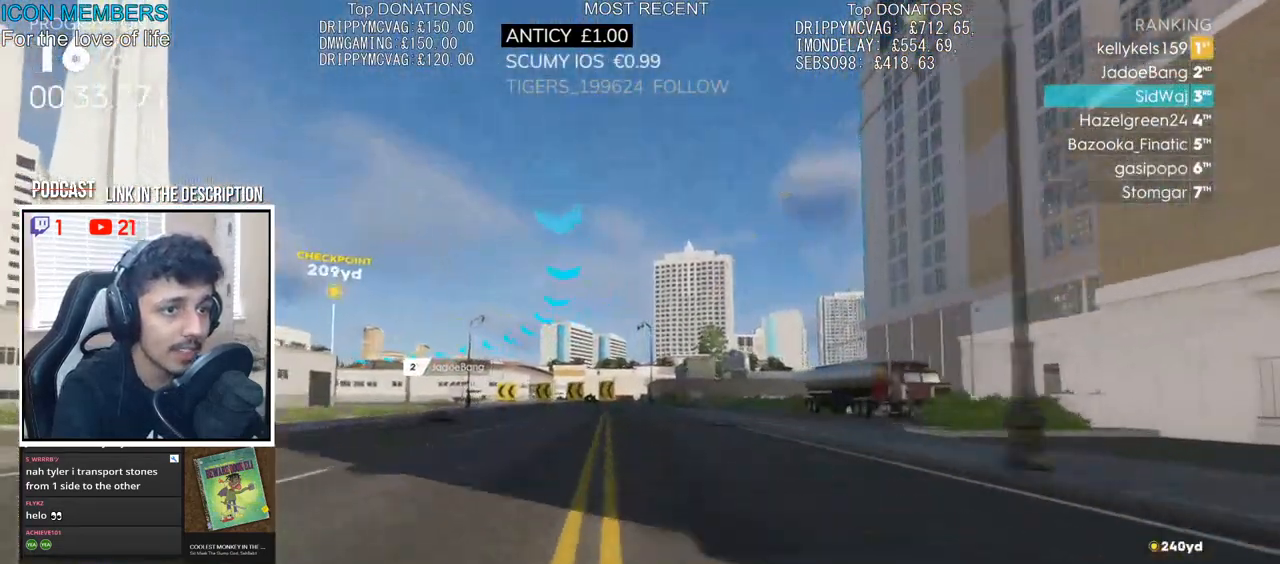
{"buttons": ["R2"], "left_stick": "left", "right_stick": "center", "events": [[283, "left_stick", "center"], [350, "left_stick", "left"]]}
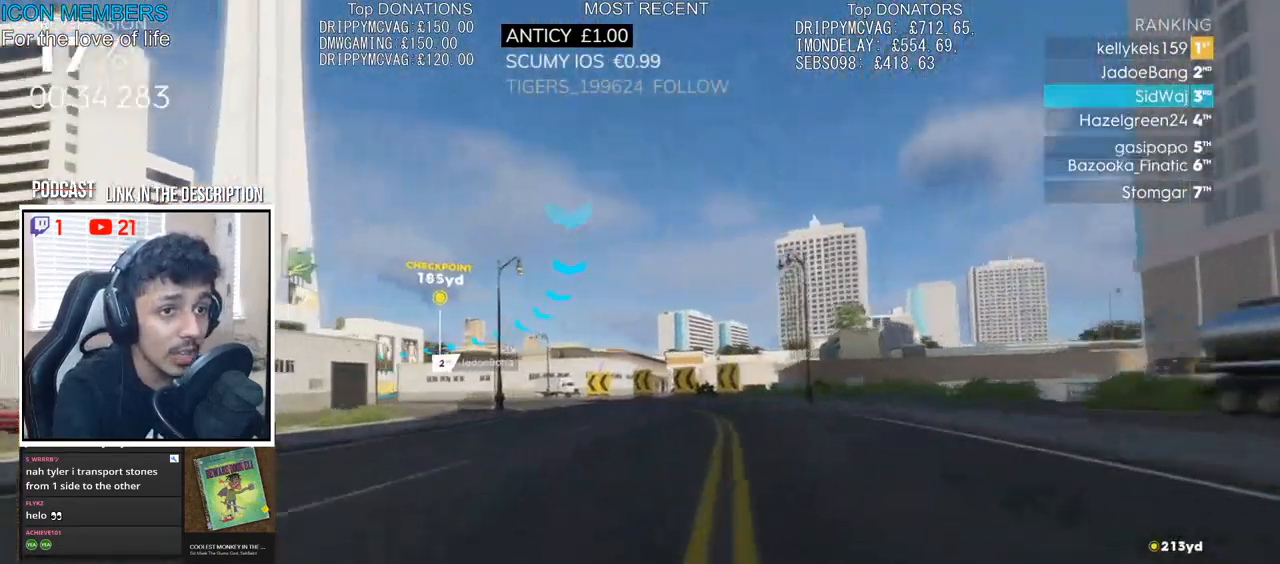
{"buttons": ["R2"], "left_stick": "up-left", "right_stick": "center", "events": [[450, "left_stick", "up-left"]]}
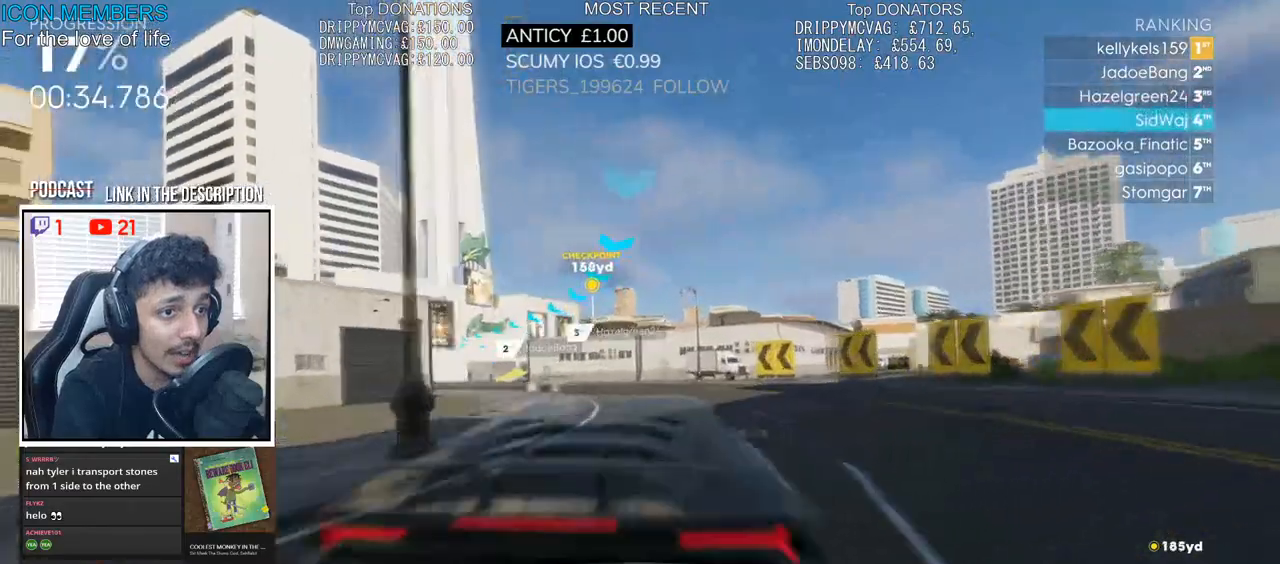
{"buttons": ["R2", "DPAD_RIGHT"], "left_stick": "center", "right_stick": "center", "events": [[83, "left_stick", "center"], [217, "DPAD_RIGHT", "down"], [250, "left_stick", "left"], [350, "DPAD_RIGHT", "up"], [467, "DPAD_RIGHT", "down"], [500, "left_stick", "center"]]}